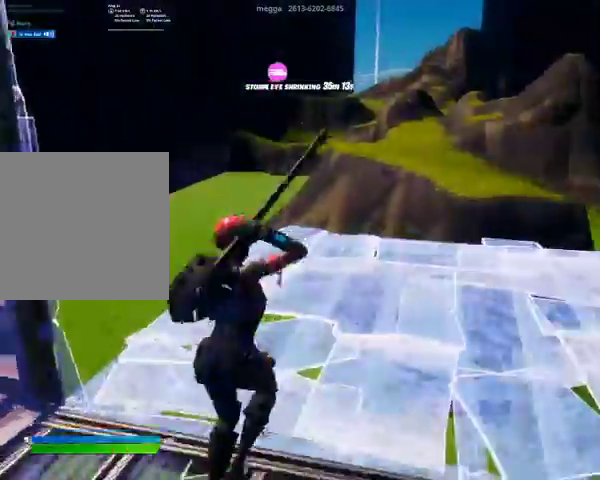
Gameplay with a controller (Xbox layout); each line is a JSON object with the inputs held at the frame after it. "events" lists button and stick changes between this image and that frame as [ms after this image, input, new state], when the widget could be followed in between.
{"buttons": ["DPAD_DOWN", "DPAD_RIGHT"], "left_stick": "center", "right_stick": "center", "events": [[367, "DPAD_DOWN", "down"], [367, "DPAD_RIGHT", "down"]]}
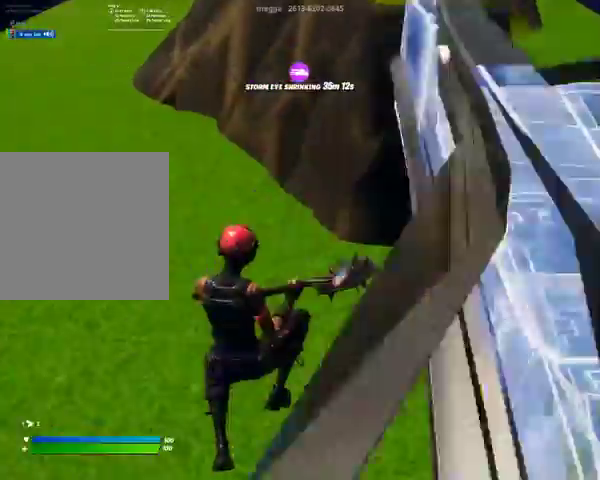
{"buttons": ["DPAD_RIGHT"], "left_stick": "center", "right_stick": "center", "events": [[300, "DPAD_DOWN", "up"]]}
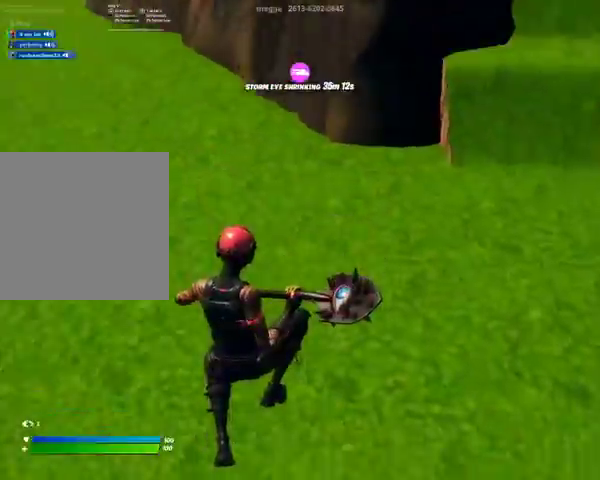
{"buttons": ["DPAD_RIGHT"], "left_stick": "center", "right_stick": "center", "events": []}
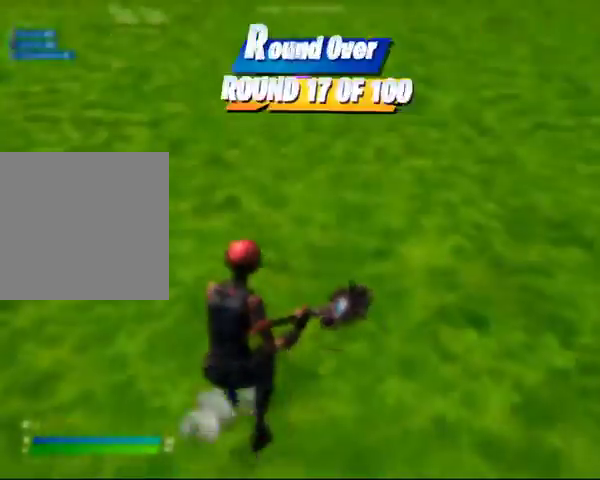
{"buttons": [], "left_stick": "center", "right_stick": "center", "events": [[300, "DPAD_RIGHT", "up"]]}